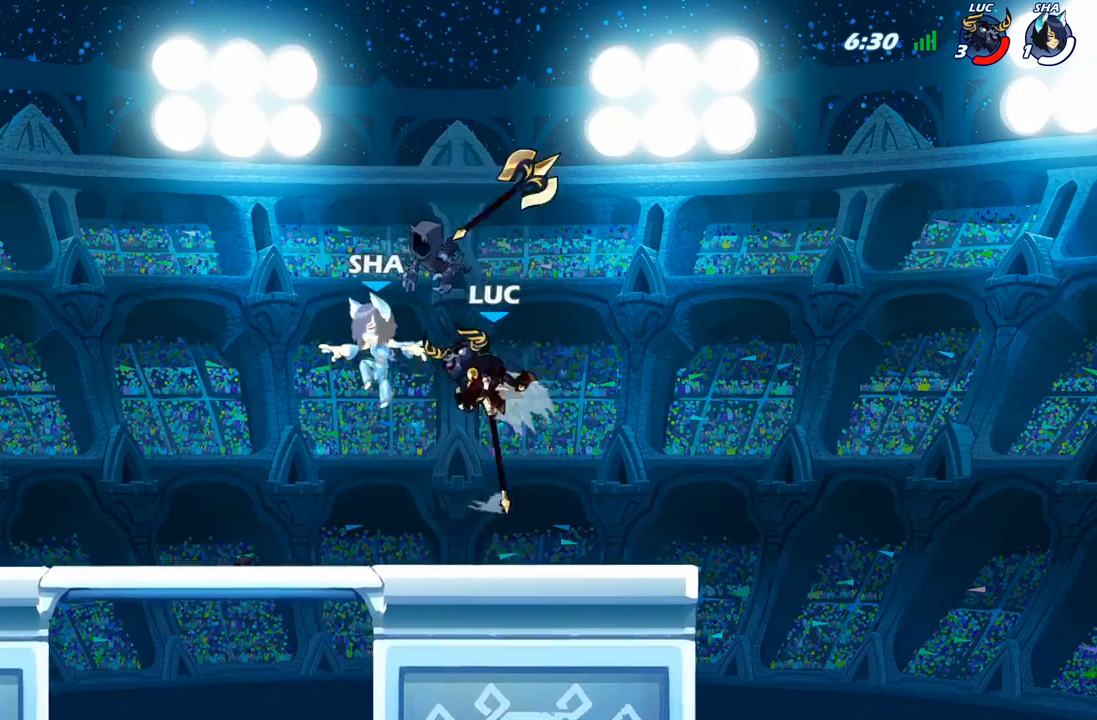
Gameplay with a controller (Xbox layout); each line is a JSON object with the inputs held at the frame after it. "events" lists button and stick changes between this image and that frame as [ms after this image, input, new state], when the widget could be followed in between.
{"buttons": [], "left_stick": "up-left", "right_stick": "center", "events": [[167, "R1", "down"], [300, "A", "down"], [317, "R1", "up"], [333, "left_stick", "up-left"], [417, "A", "up"]]}
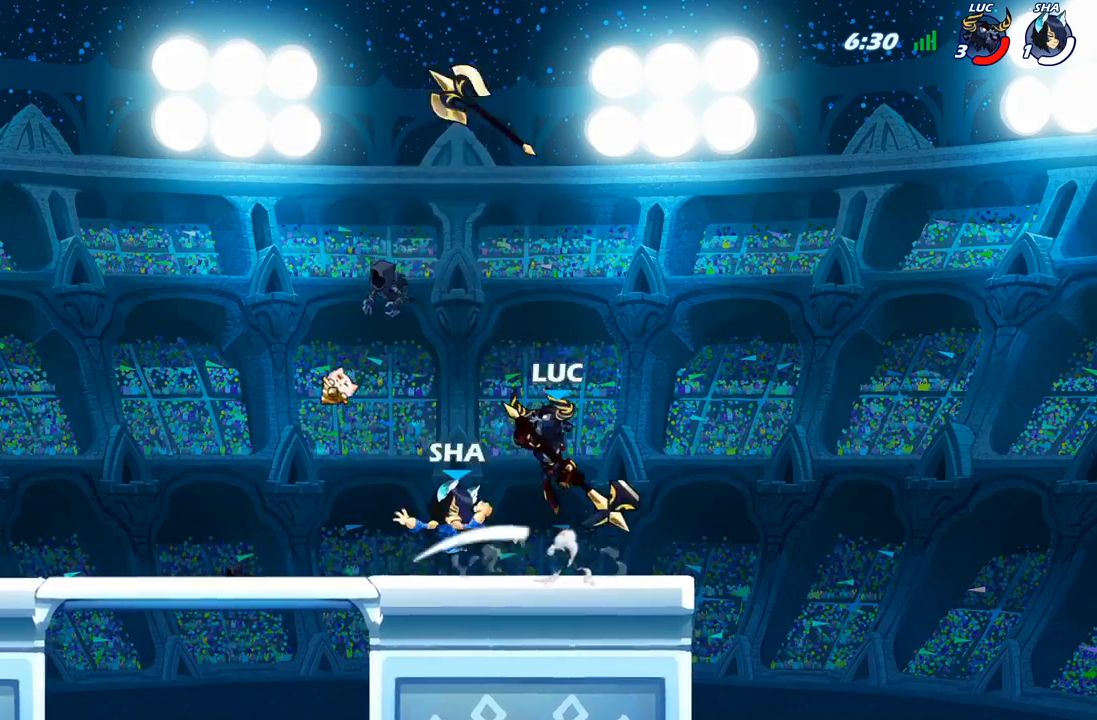
{"buttons": [], "left_stick": "center", "right_stick": "center", "events": [[33, "A", "down"], [117, "A", "up"], [167, "left_stick", "up-right"], [233, "R1", "down"], [333, "left_stick", "down-right"], [450, "R1", "up"], [483, "left_stick", "center"]]}
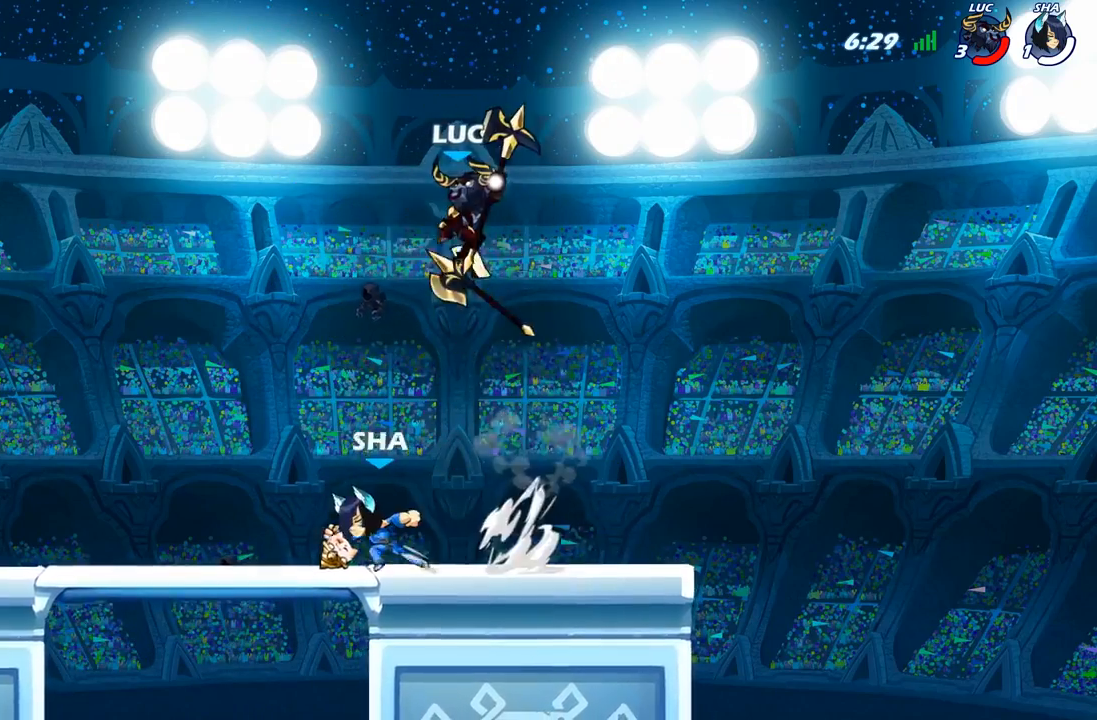
{"buttons": [], "left_stick": "down-right", "right_stick": "center", "events": [[300, "left_stick", "down-right"]]}
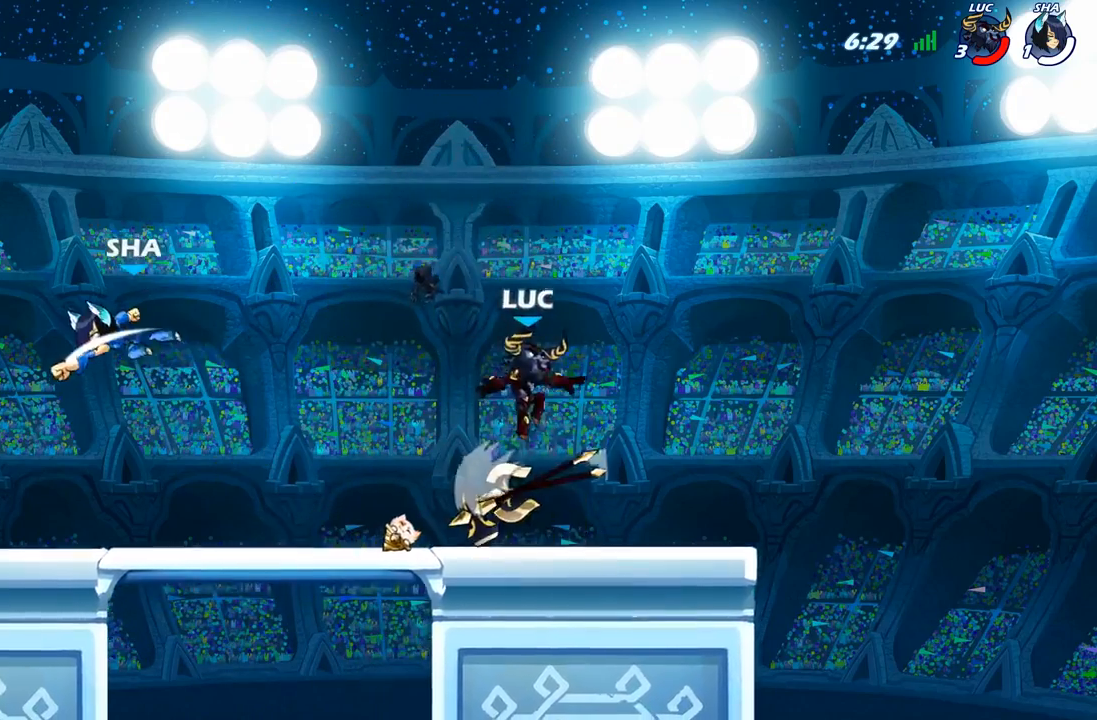
{"buttons": [], "left_stick": "center", "right_stick": "center", "events": [[67, "R1", "down"], [67, "left_stick", "left"], [133, "R1", "up"], [150, "R2", "down"], [200, "R2", "up"], [250, "R2", "down"], [350, "B", "down"], [350, "R2", "up"], [367, "left_stick", "center"], [433, "B", "up"]]}
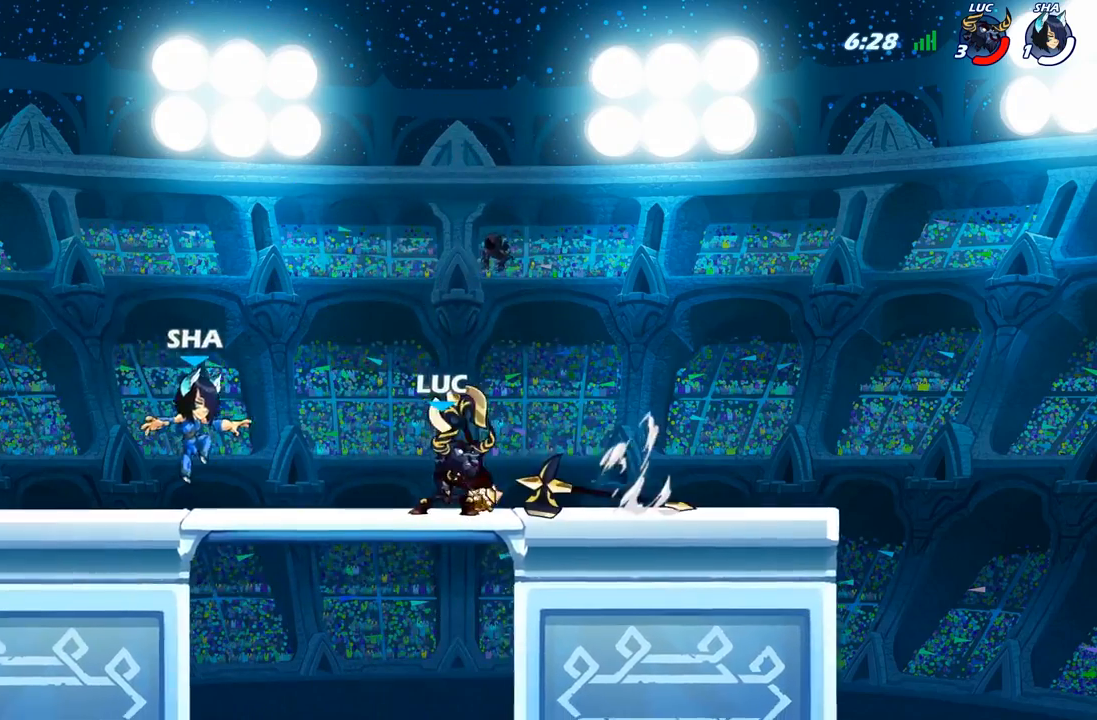
{"buttons": [], "left_stick": "center", "right_stick": "center", "events": []}
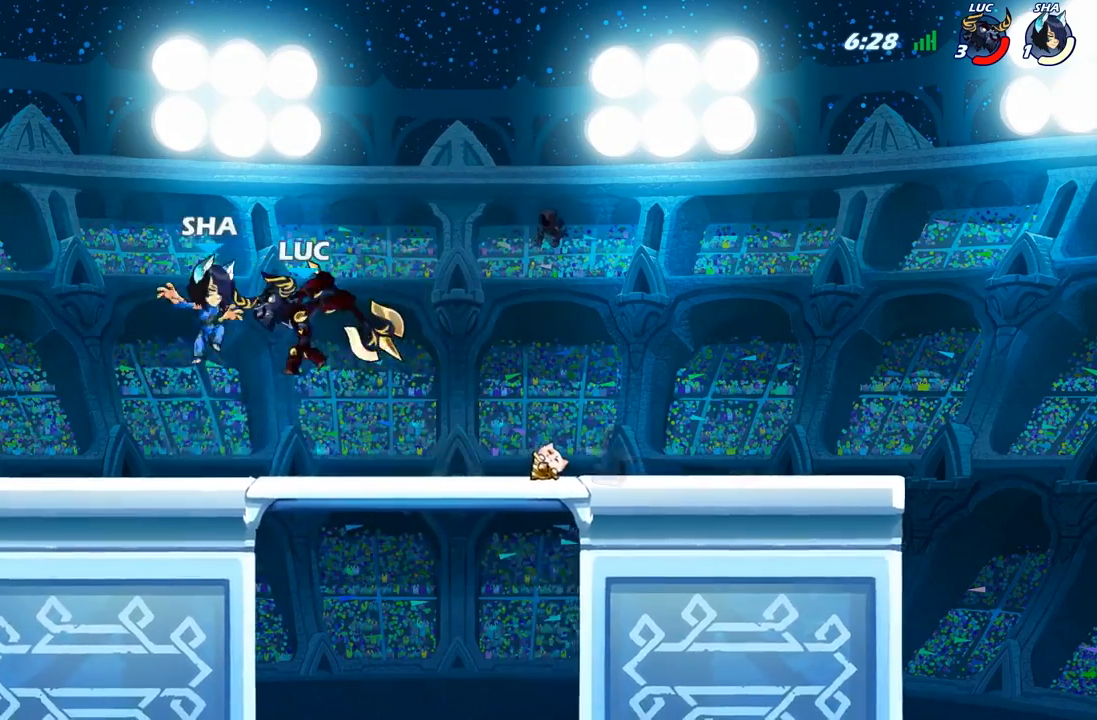
{"buttons": [], "left_stick": "center", "right_stick": "center"}
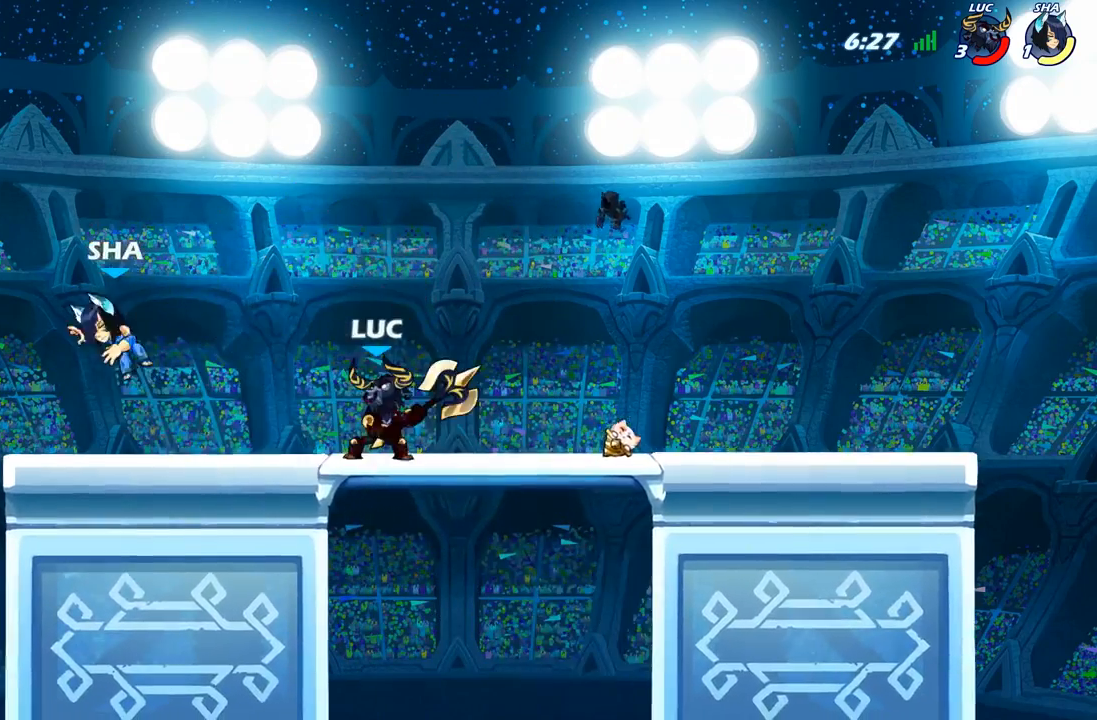
{"buttons": [], "left_stick": "left", "right_stick": "center", "events": [[300, "A", "down"], [300, "left_stick", "left"], [350, "X", "down"], [383, "right_stick", "down-left"], [433, "A", "up"], [433, "right_stick", "center"], [450, "X", "up"]]}
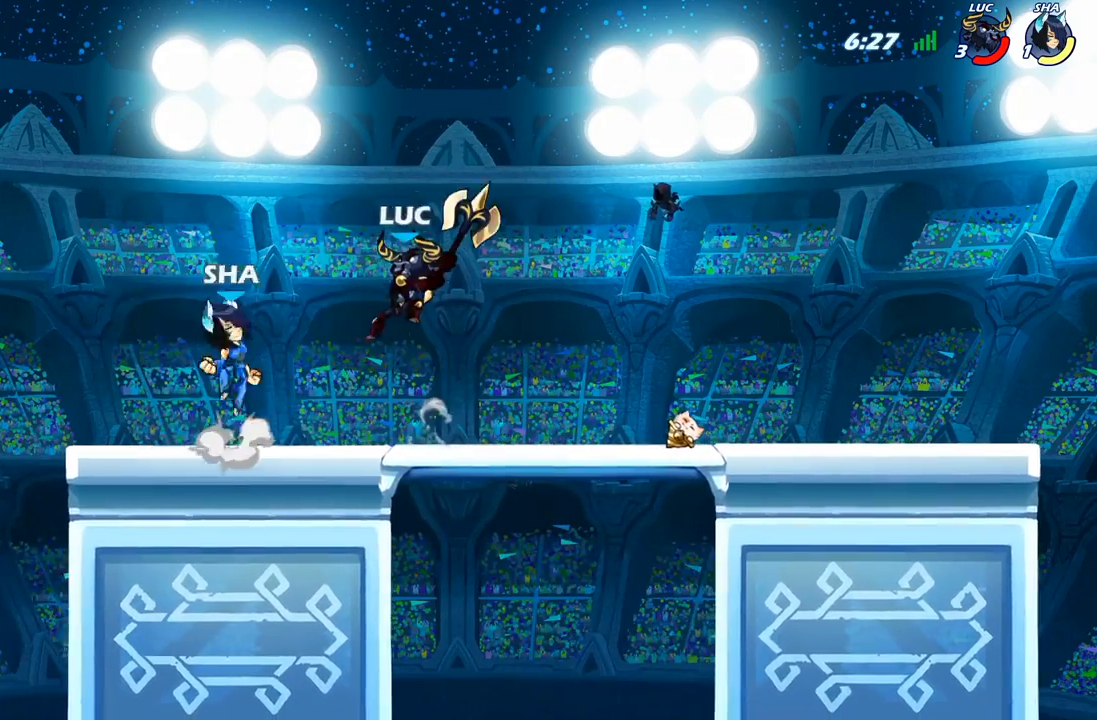
{"buttons": [], "left_stick": "center", "right_stick": "center", "events": [[433, "left_stick", "center"]]}
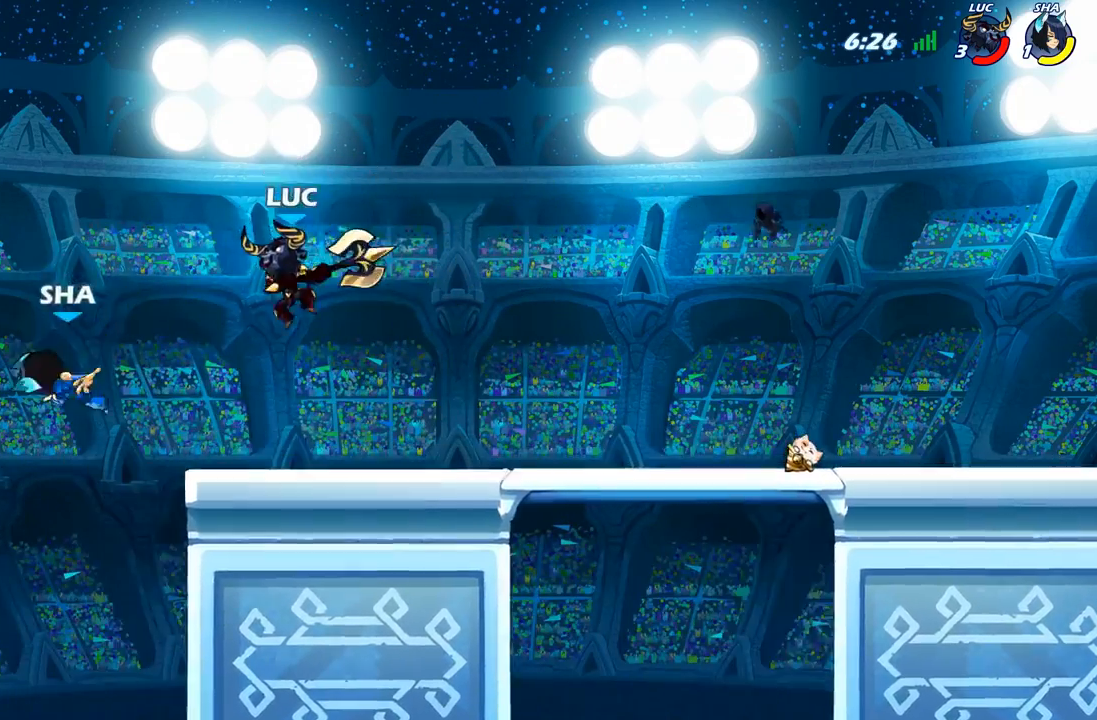
{"buttons": [], "left_stick": "down", "right_stick": "center", "events": [[167, "R2", "down"], [233, "left_stick", "down"], [267, "X", "down"], [317, "R2", "up"], [433, "X", "up"]]}
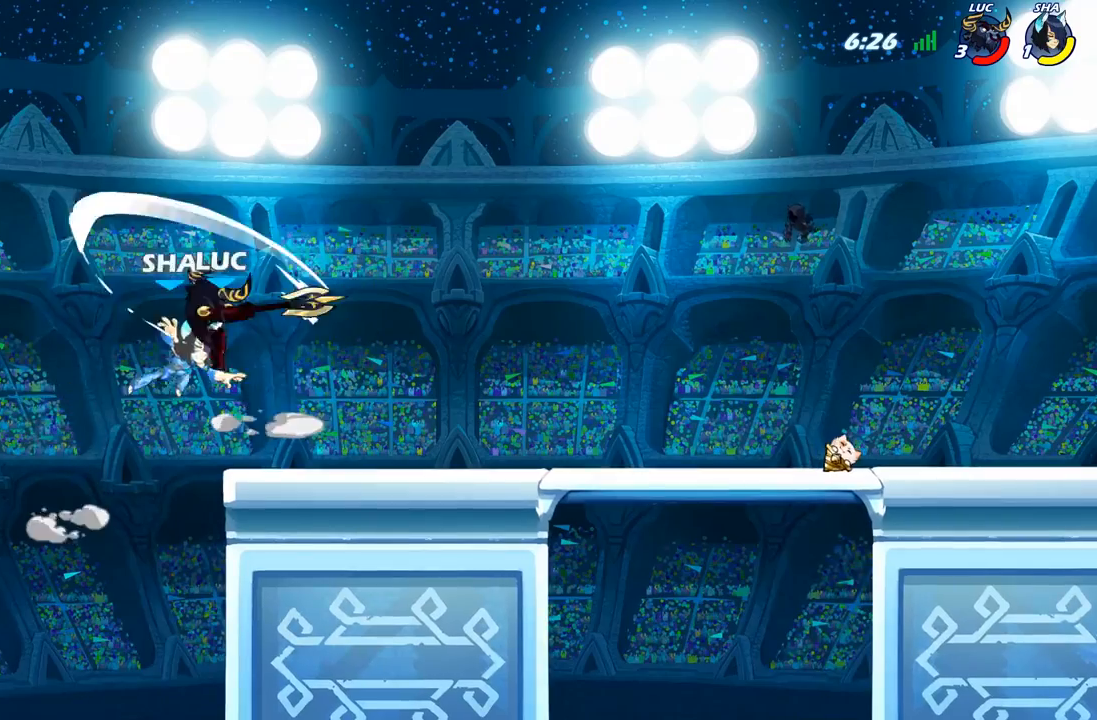
{"buttons": ["A"], "left_stick": "right", "right_stick": "center", "events": [[50, "left_stick", "center"], [300, "left_stick", "right"], [467, "A", "down"]]}
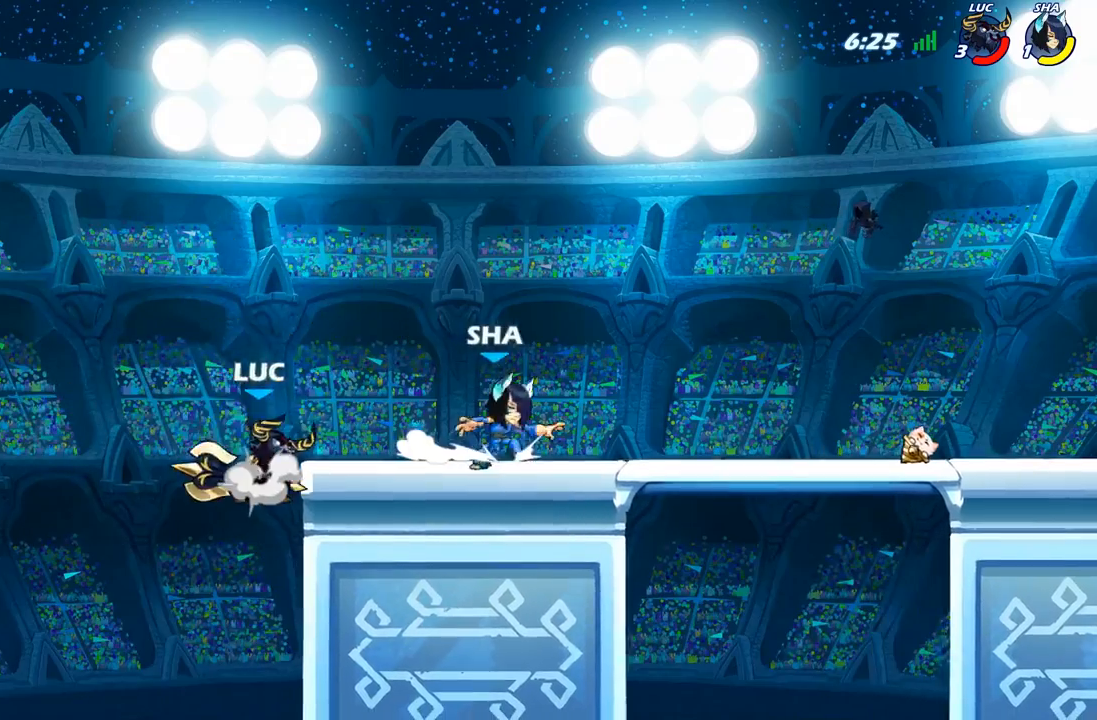
{"buttons": [], "left_stick": "center", "right_stick": "center", "events": [[117, "A", "up"], [200, "left_stick", "down-right"], [217, "R1", "down"], [283, "R1", "up"], [333, "left_stick", "center"]]}
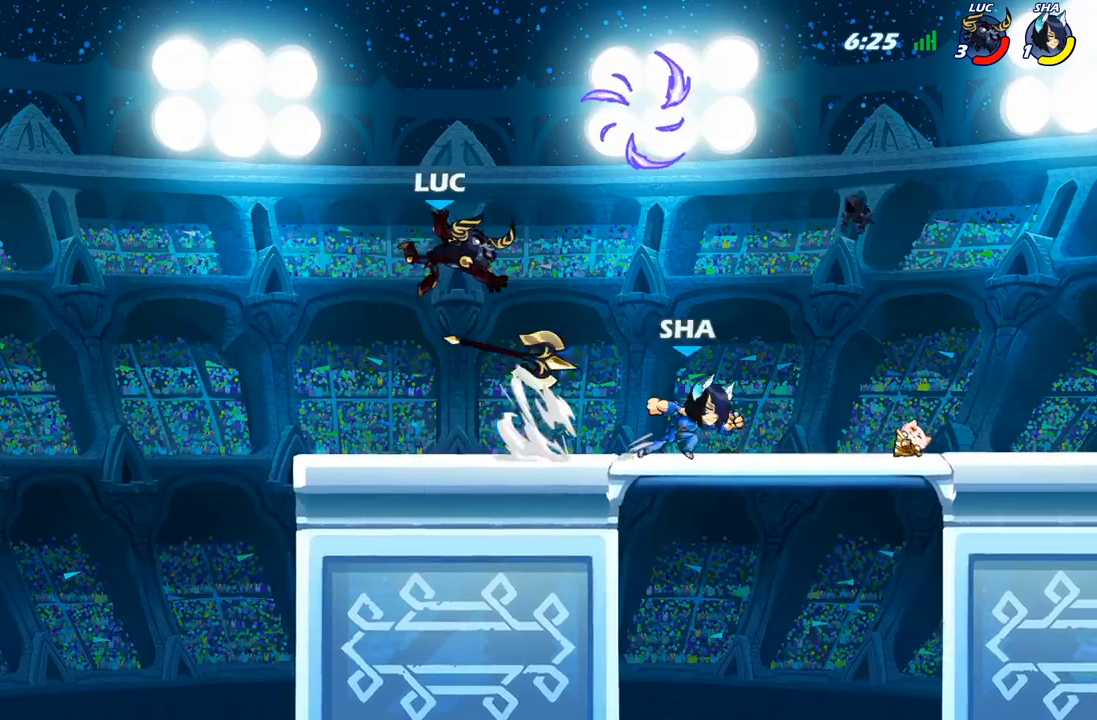
{"buttons": ["A"], "left_stick": "right", "right_stick": "center", "events": [[83, "left_stick", "right"], [483, "A", "down"]]}
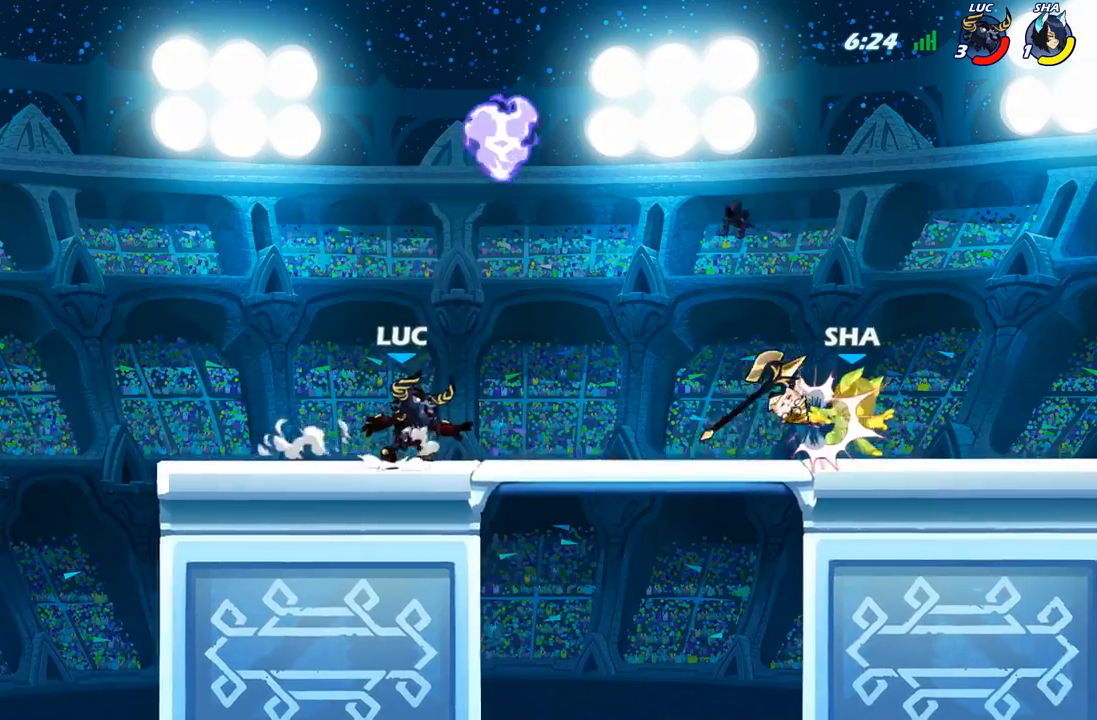
{"buttons": [], "left_stick": "center", "right_stick": "center", "events": [[17, "left_stick", "up-right"], [83, "A", "up"], [200, "R1", "down"], [250, "left_stick", "down-right"], [283, "R1", "up"], [350, "X", "down"], [417, "X", "up"], [433, "left_stick", "center"]]}
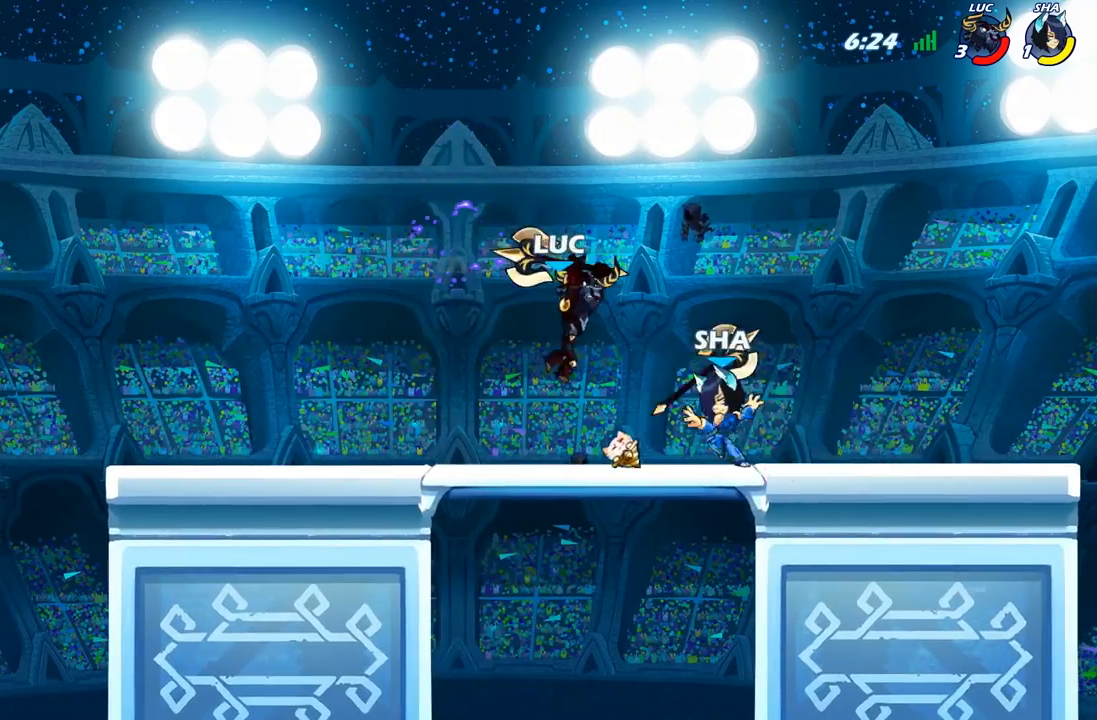
{"buttons": [], "left_stick": "center", "right_stick": "center", "events": []}
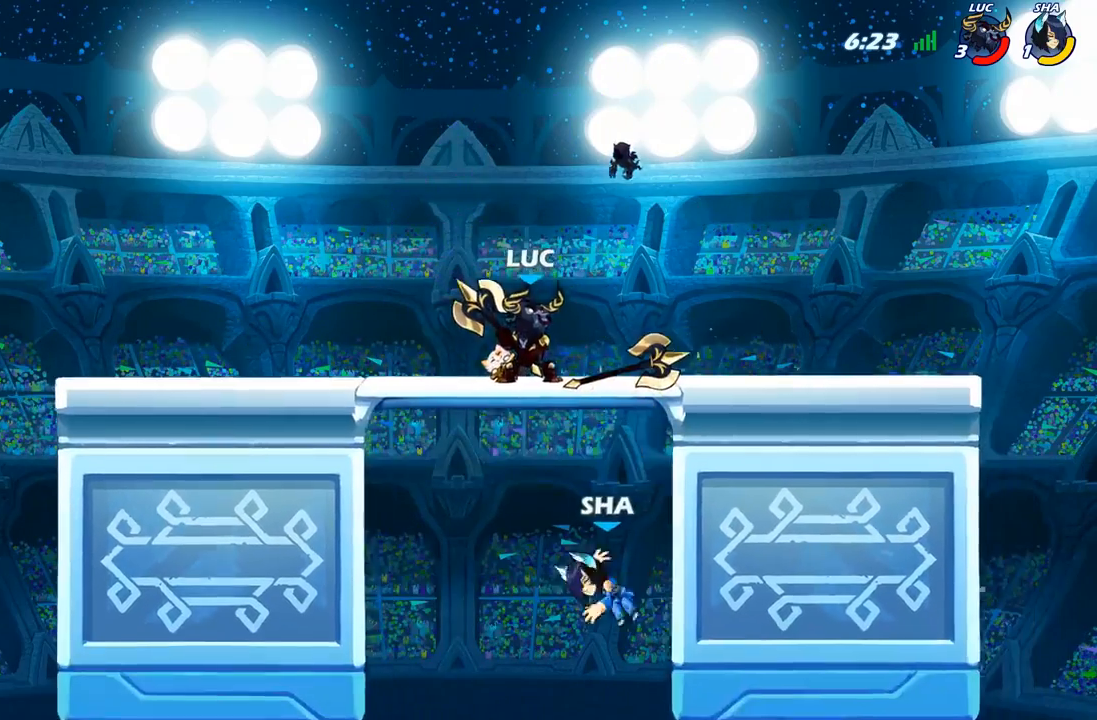
{"buttons": [], "left_stick": "center", "right_stick": "center", "events": [[83, "left_stick", "down-left"], [267, "B", "down"], [367, "B", "up"], [400, "left_stick", "center"]]}
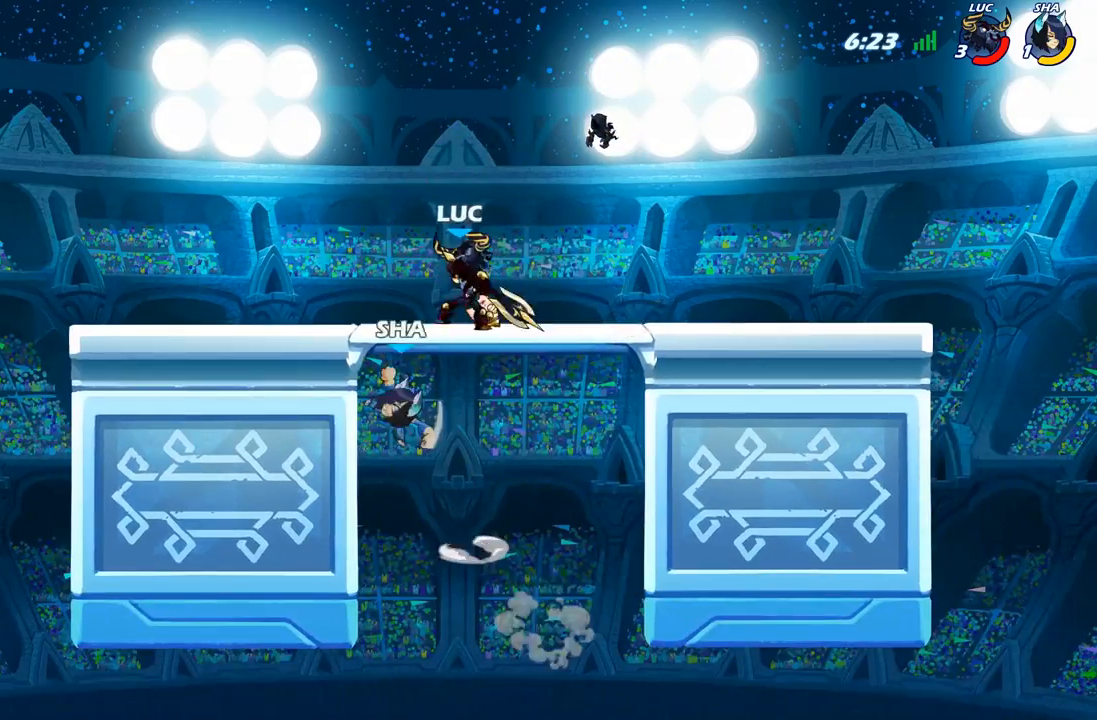
{"buttons": [], "left_stick": "center", "right_stick": "center", "events": []}
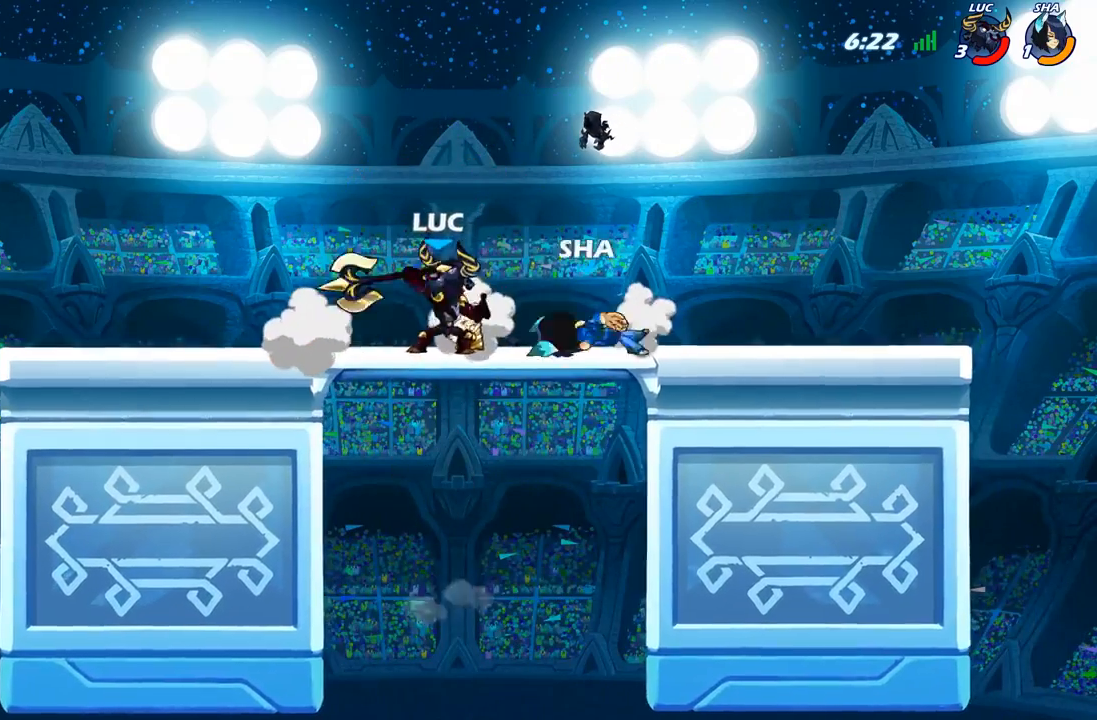
{"buttons": [], "left_stick": "center", "right_stick": "center", "events": [[83, "left_stick", "right"], [200, "left_stick", "up-left"], [283, "left_stick", "left"], [350, "left_stick", "center"], [383, "X", "down"], [450, "X", "up"]]}
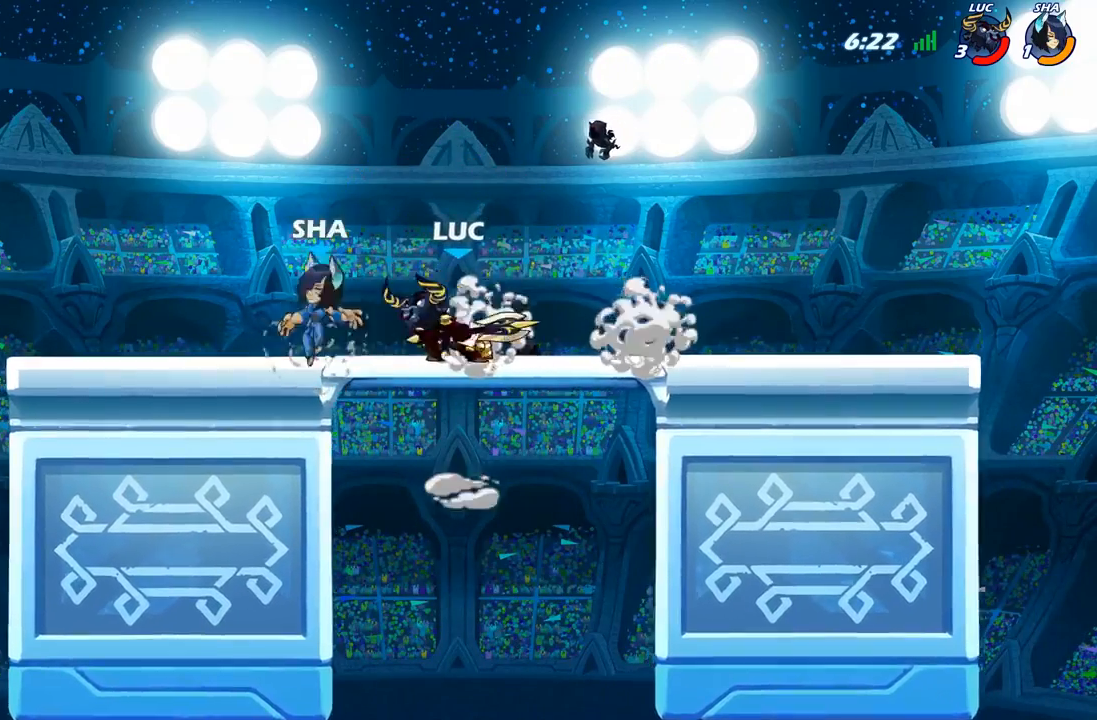
{"buttons": [], "left_stick": "center", "right_stick": "center", "events": [[67, "X", "down"], [167, "X", "up"], [233, "X", "down"], [367, "X", "up"]]}
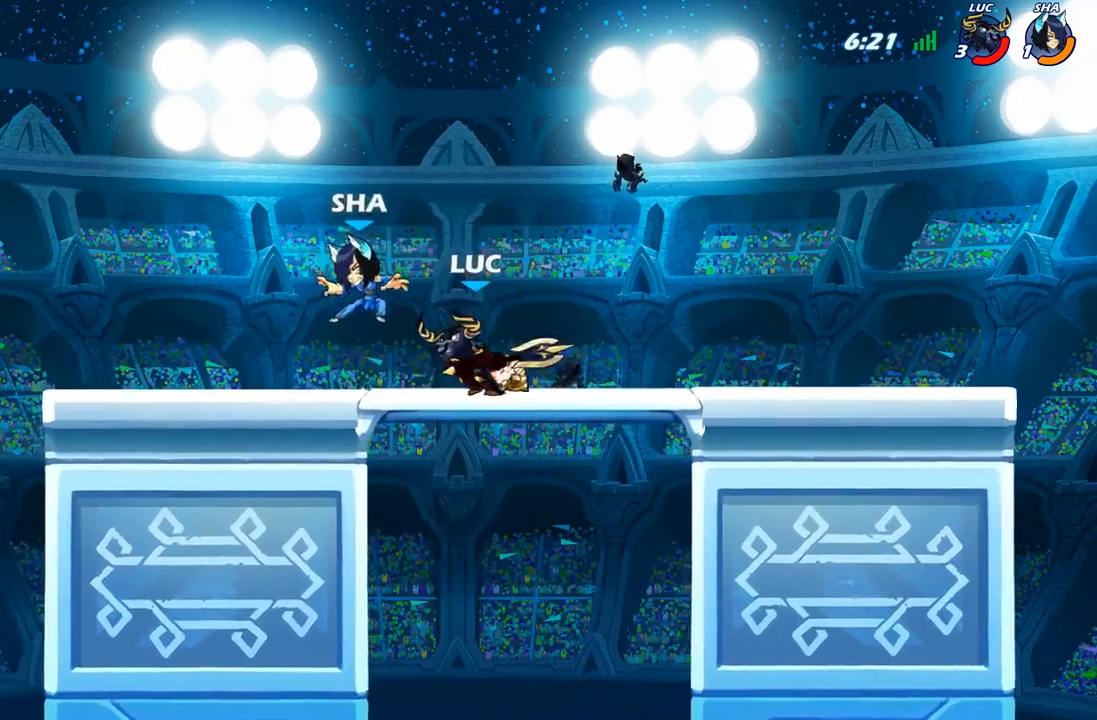
{"buttons": ["R1"], "left_stick": "left", "right_stick": "center", "events": [[133, "left_stick", "left"], [283, "R2", "down"], [400, "R2", "up"], [483, "R1", "down"]]}
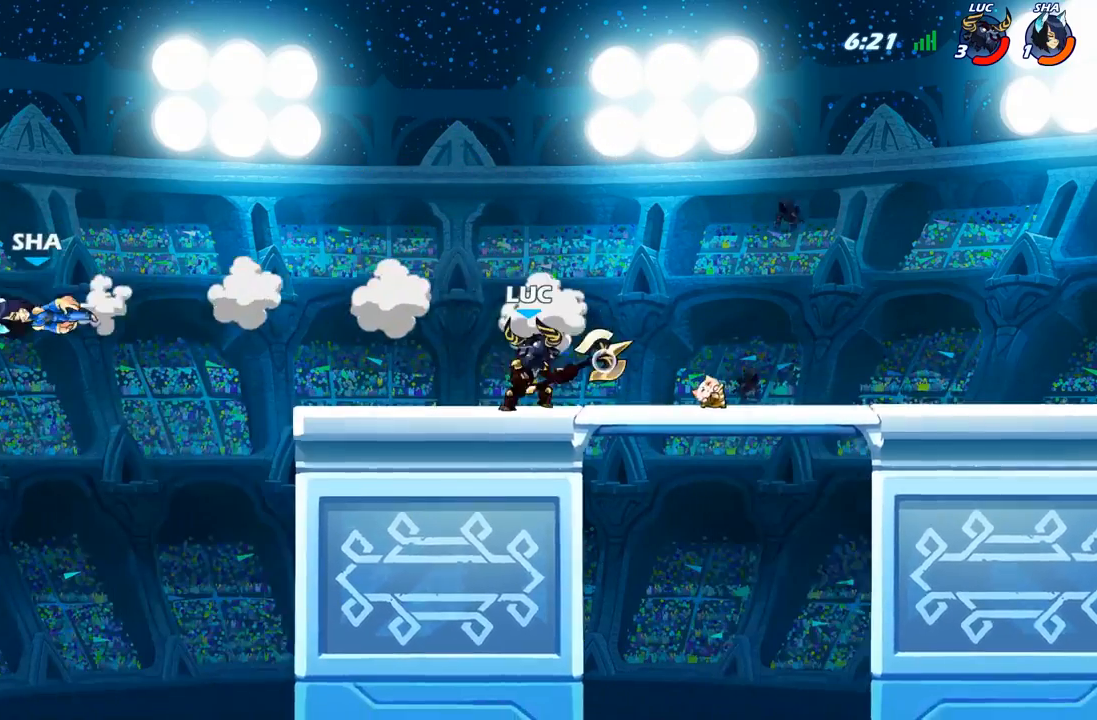
{"buttons": [], "left_stick": "center", "right_stick": "center", "events": [[33, "left_stick", "center"], [50, "R1", "up"]]}
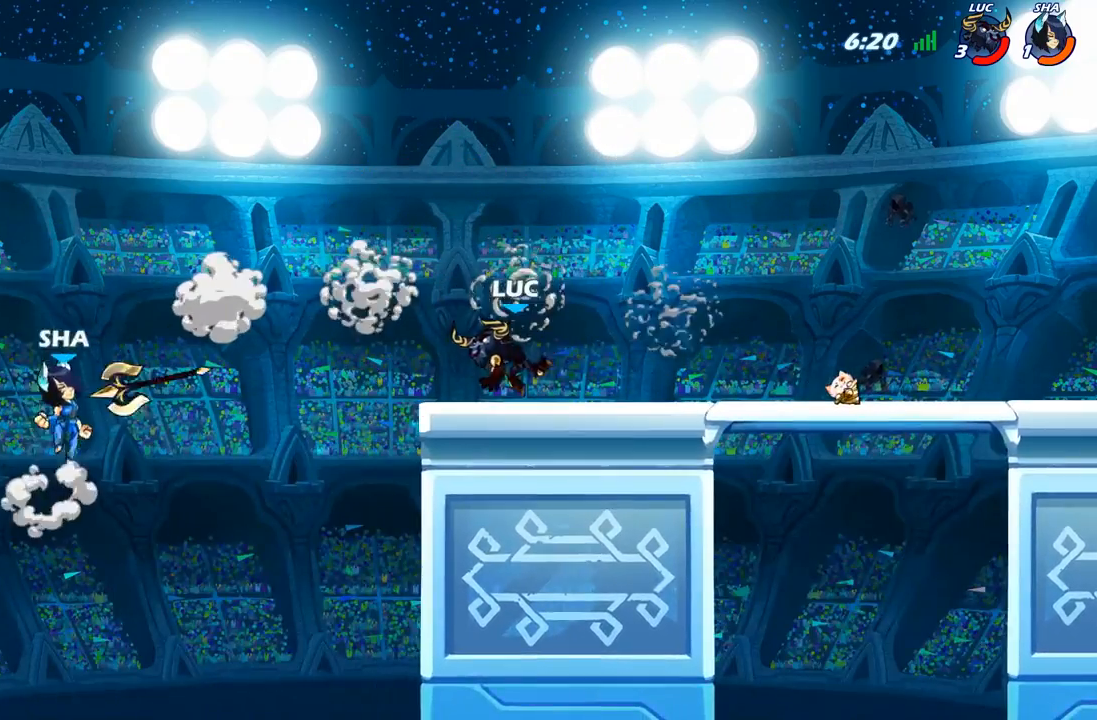
{"buttons": [], "left_stick": "up-left", "right_stick": "center", "events": [[100, "left_stick", "left"], [183, "R2", "down"], [200, "left_stick", "down-left"], [433, "R2", "up"], [467, "left_stick", "up-left"]]}
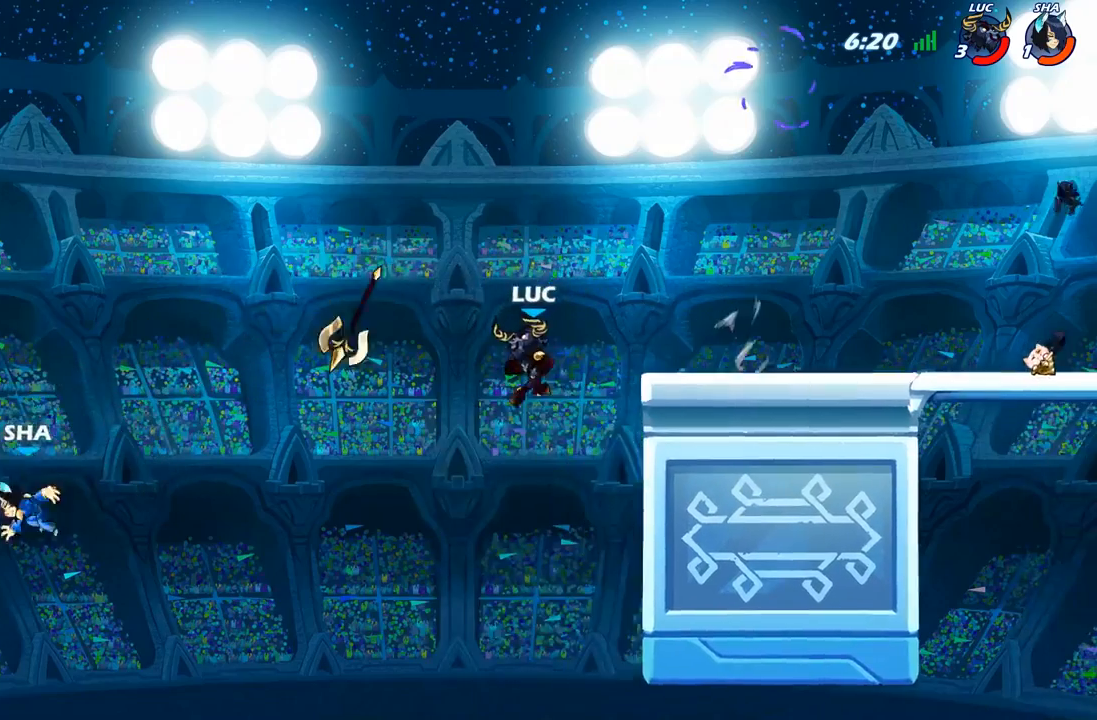
{"buttons": [], "left_stick": "center", "right_stick": "center", "events": [[100, "A", "down"], [233, "A", "up"], [233, "left_stick", "up-right"], [250, "R1", "down"], [333, "R1", "up"], [433, "left_stick", "center"]]}
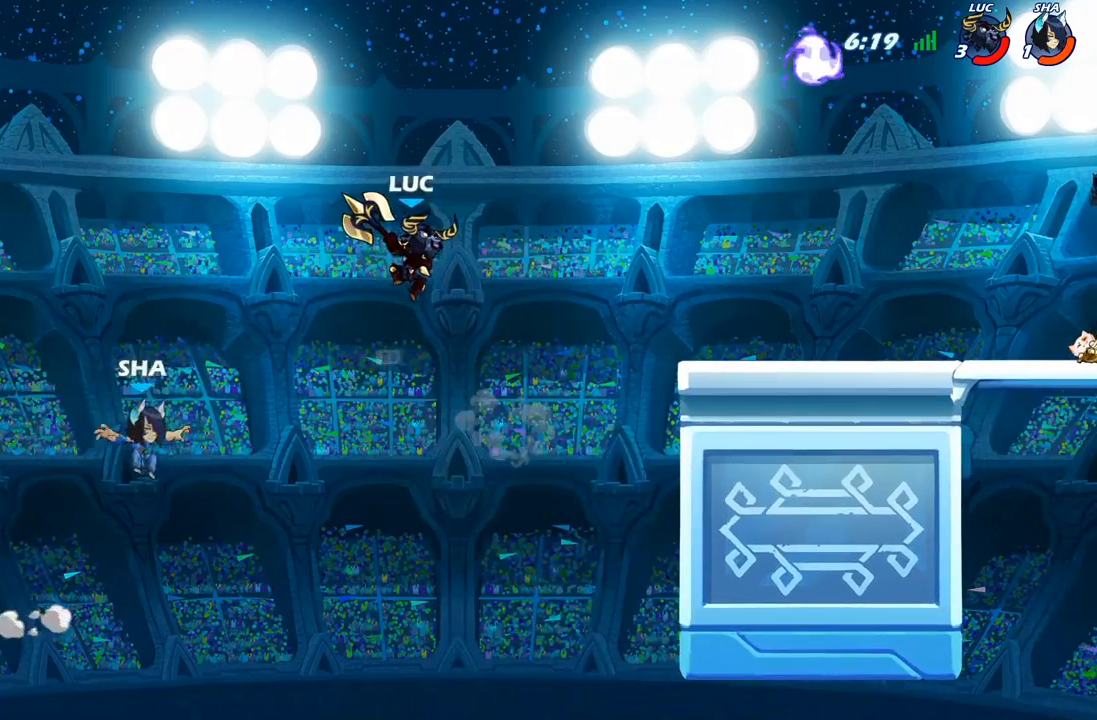
{"buttons": [], "left_stick": "center", "right_stick": "center", "events": [[67, "left_stick", "down-left"], [117, "X", "down"], [200, "X", "up"], [233, "left_stick", "center"], [400, "left_stick", "left"], [483, "left_stick", "center"]]}
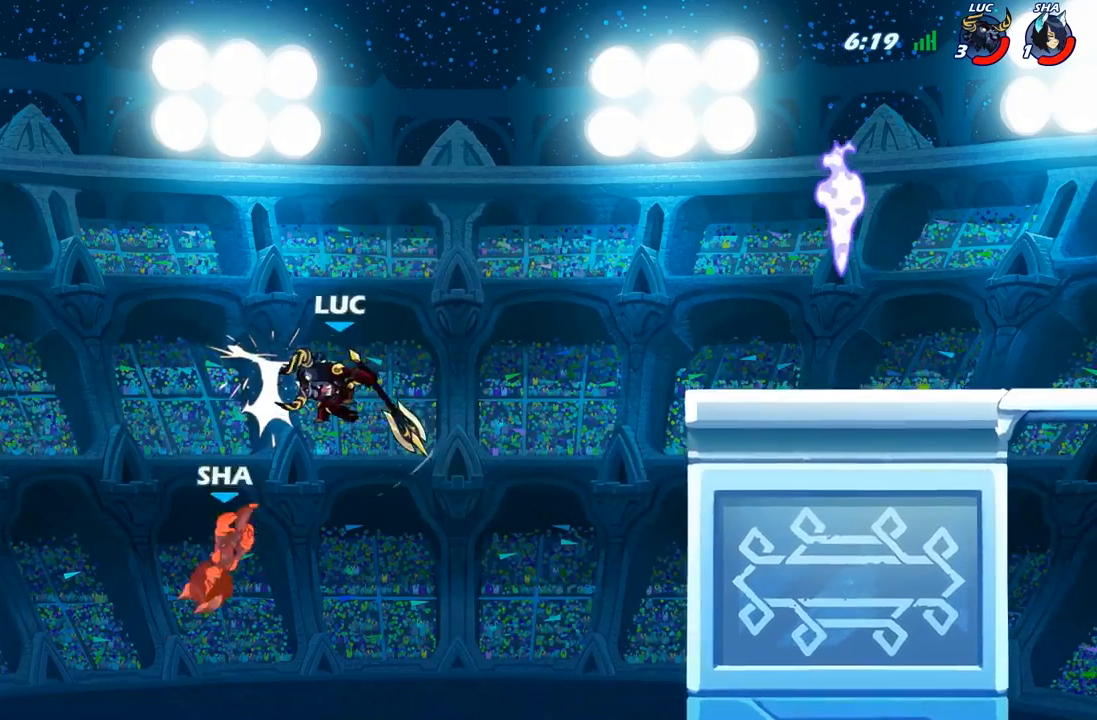
{"buttons": ["R1"], "left_stick": "down", "right_stick": "center", "events": [[400, "A", "down"], [433, "A", "up"], [433, "left_stick", "down"], [450, "R1", "down"]]}
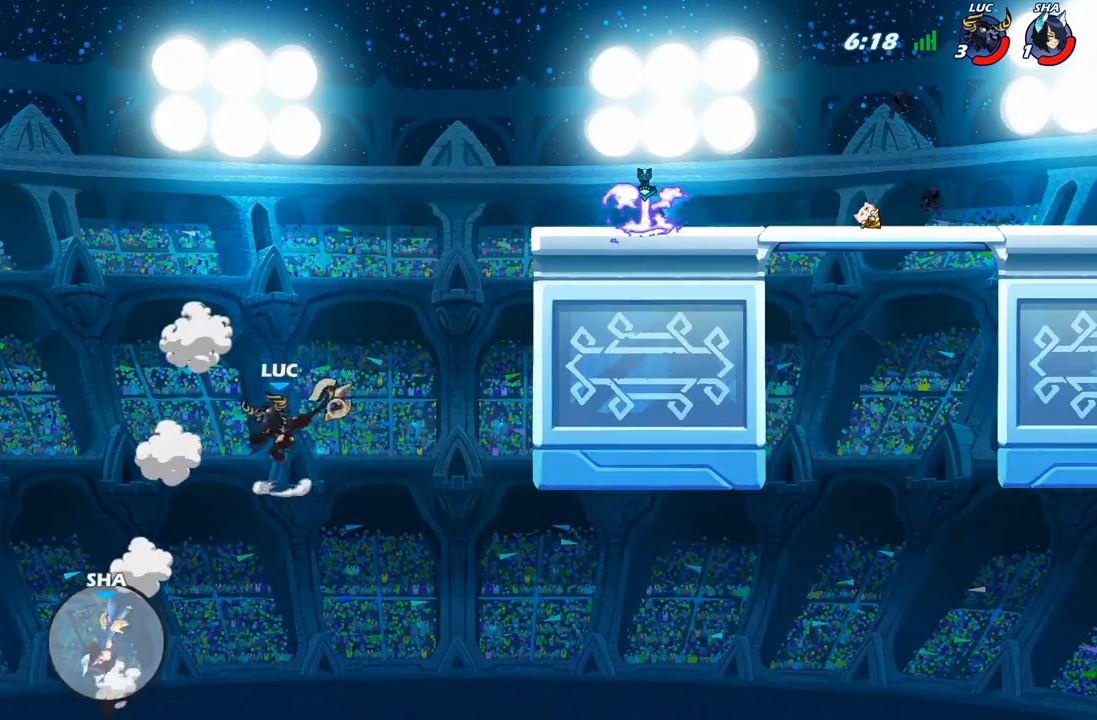
{"buttons": [], "left_stick": "center", "right_stick": "center", "events": [[17, "R1", "up"], [33, "left_stick", "center"]]}
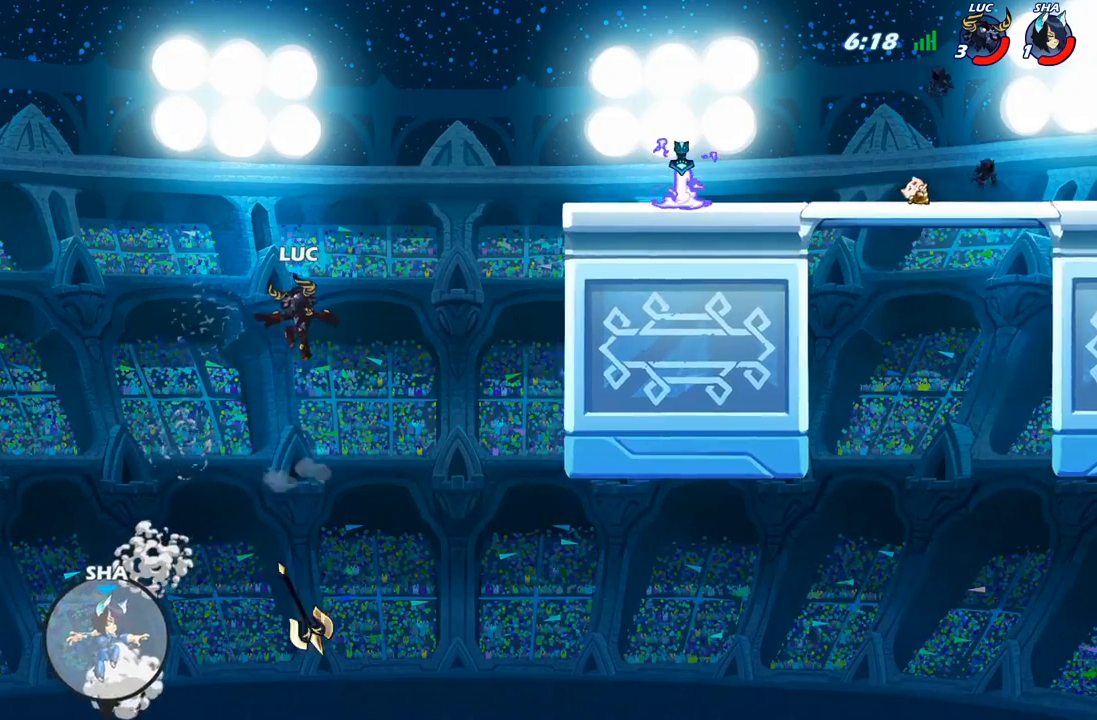
{"buttons": [], "left_stick": "center", "right_stick": "center", "events": [[33, "left_stick", "right"], [150, "B", "down"], [183, "left_stick", "up-right"], [233, "B", "up"], [467, "left_stick", "center"]]}